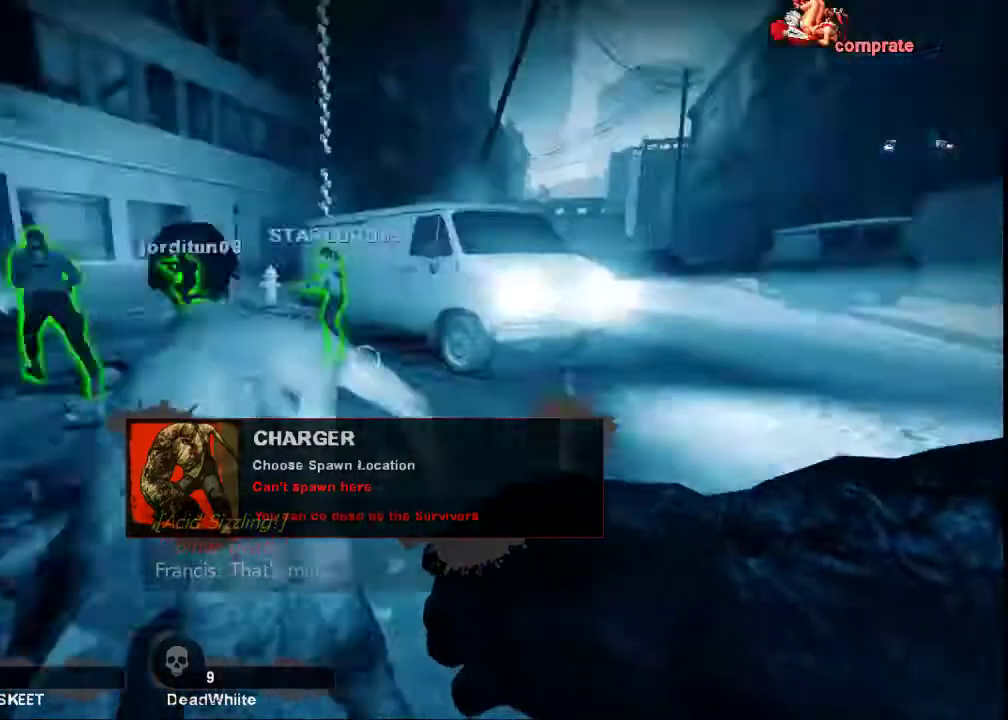
Gameplay with keyboard and mouse; each line is a JSON object with the keys and mouse buttons held at the frame after it. "events" lists presses ("down") and releases ("up") of "a", "ctrl", "d", "e", "f", "q", "r", "s", "shift", "space", "tab", "w", "mouse_left", "mouse_wheel", "mouse_right", "mouse_mb4" and "mouse_mb5" between this image and that frame as [ms after this image, input, new state], when the widget could be followed in between. "mouse_left", "mouse_wheel", "mouse_right", "mouse_mb4", "mouse_mb5" = the "left", "wheel", "right", "mb4", "mb5" buttons of the "mouse" list. No other keys are recorded. "wheel" means that the mouse wheel is clicked or scrolled. Not read: mouse_move.
{"keys": ["w"], "mouse": [], "events": [[167, "w", "down"]]}
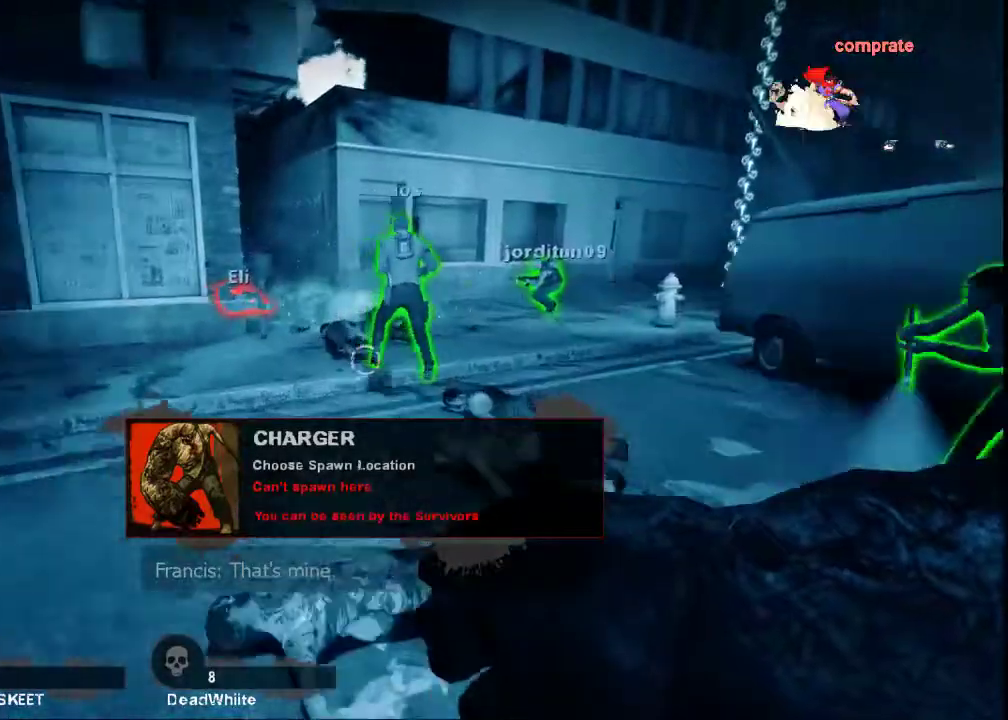
{"keys": ["w"], "mouse": [], "events": []}
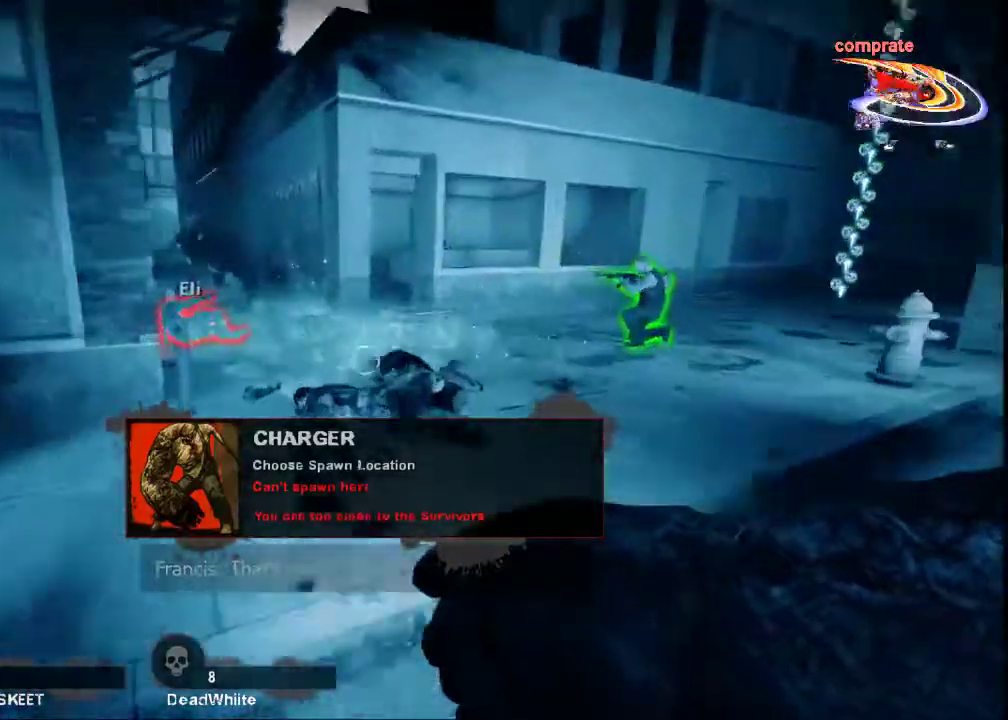
{"keys": ["w"], "mouse": [], "events": []}
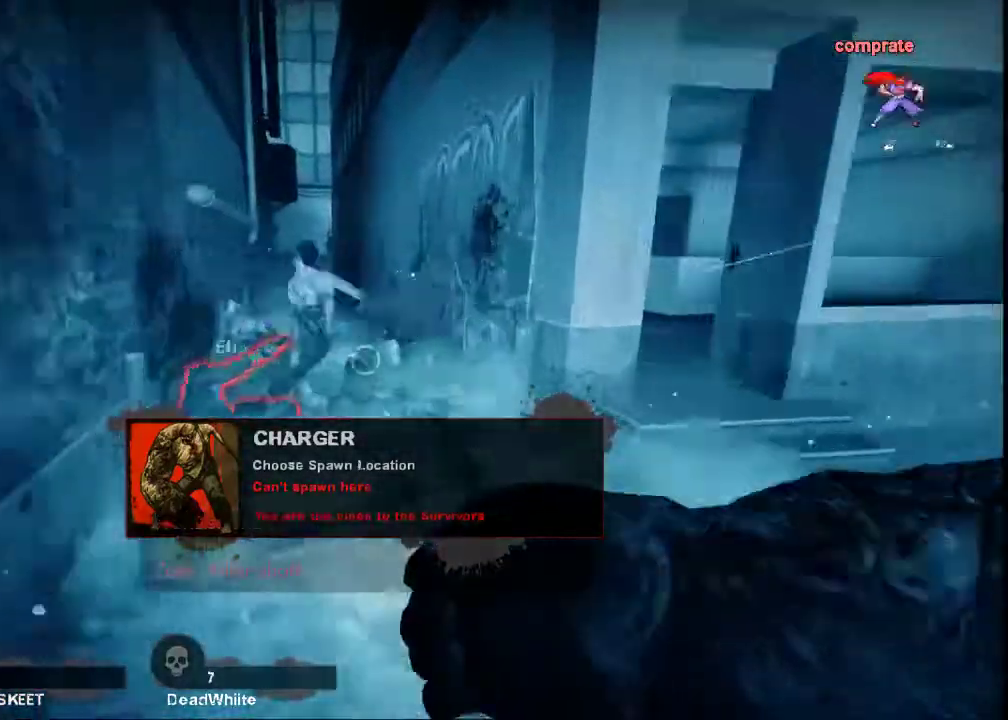
{"keys": ["w"], "mouse": [], "events": [[67, "d", "down"], [67, "w", "up"], [167, "d", "up"], [333, "a", "down"], [333, "w", "down"], [433, "a", "up"]]}
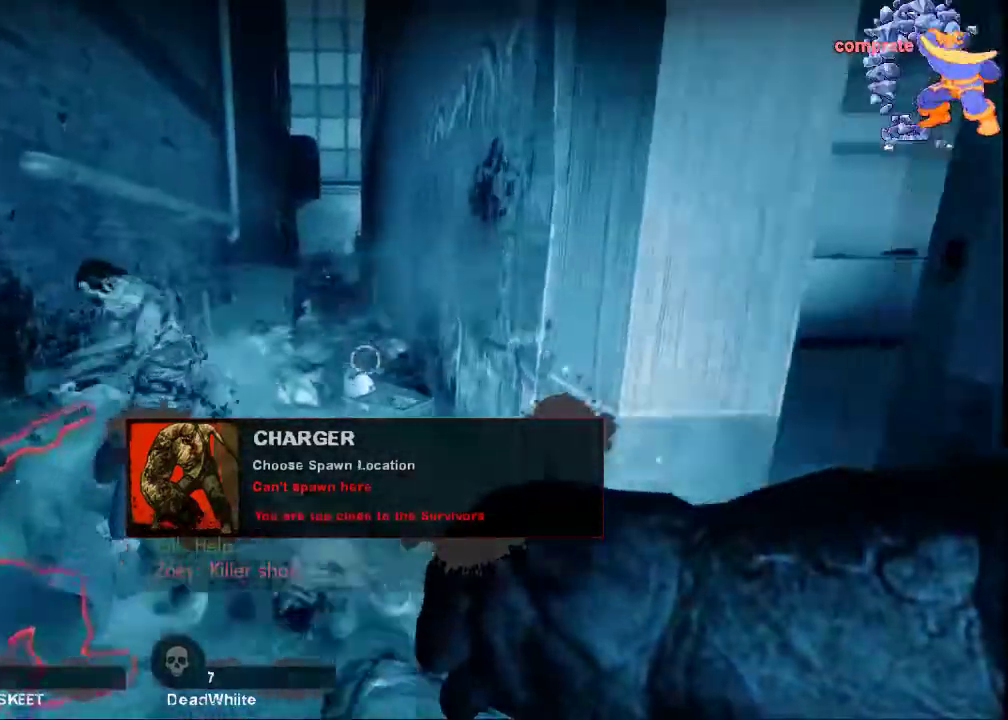
{"keys": ["w"], "mouse": [], "events": []}
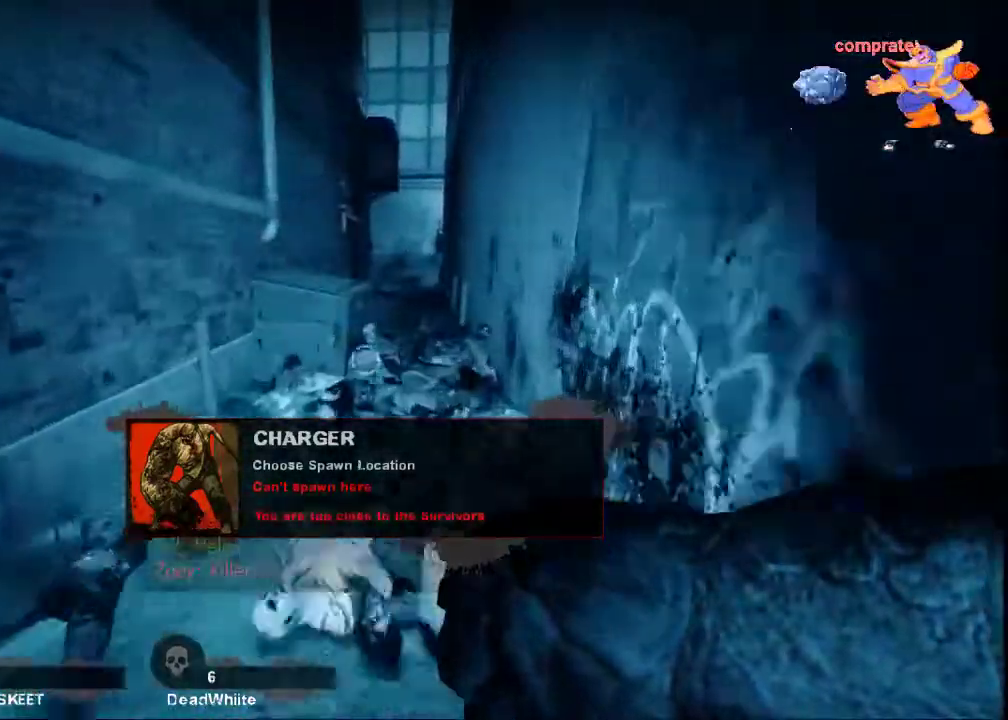
{"keys": ["d", "w"], "mouse": [], "events": [[367, "d", "down"]]}
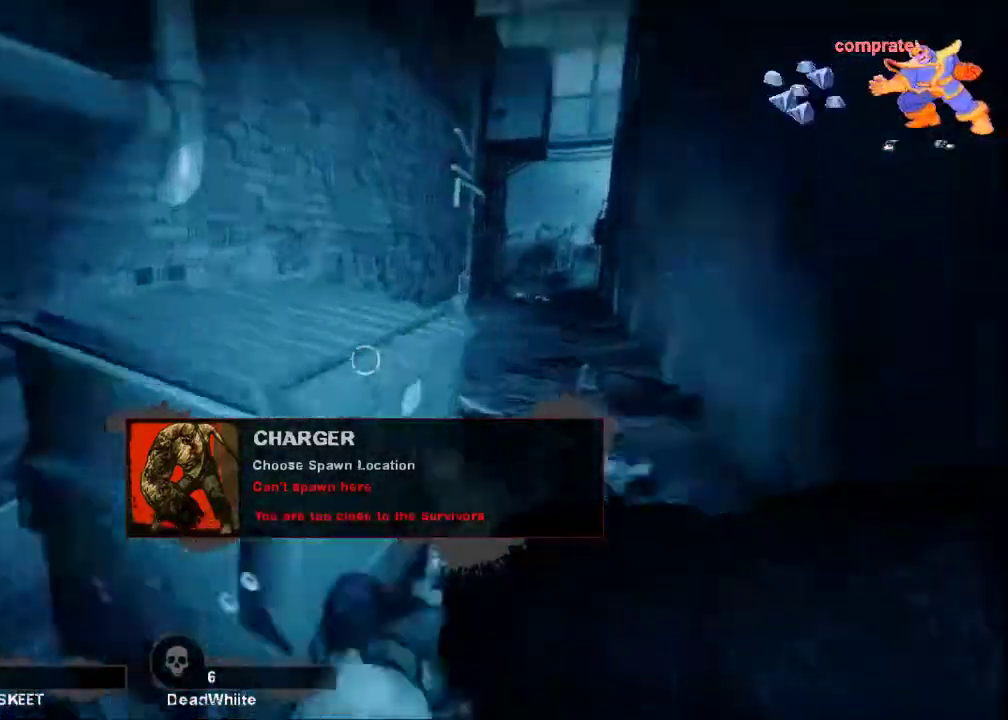
{"keys": ["ctrl", "w"], "mouse": [], "events": [[300, "d", "up"], [467, "ctrl", "down"]]}
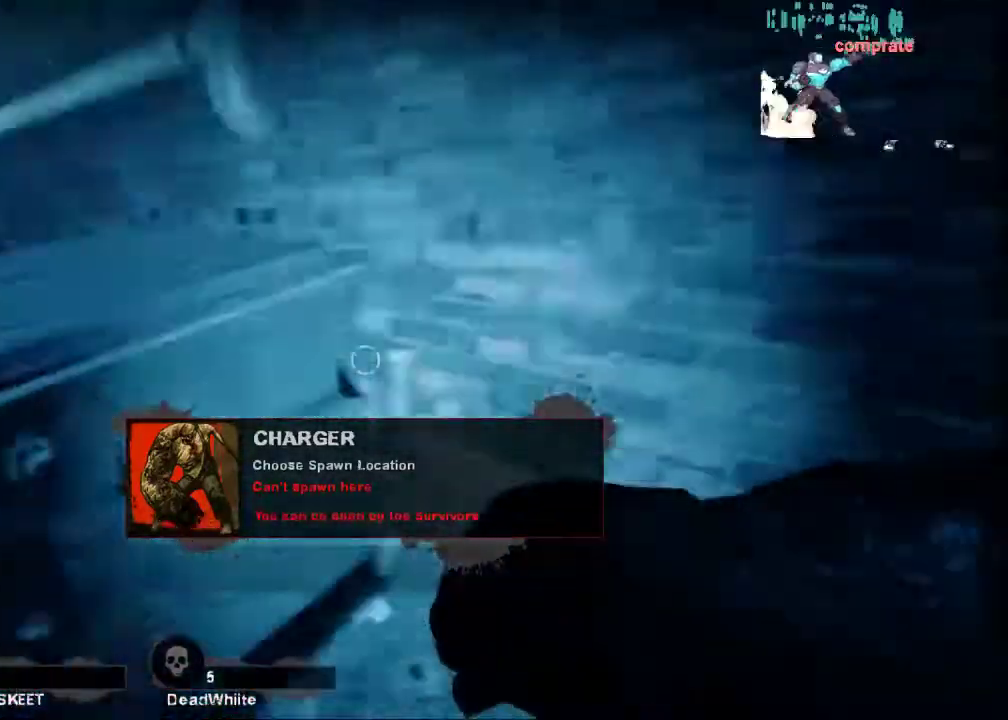
{"keys": ["ctrl", "d", "w"], "mouse": [], "events": [[267, "d", "down"]]}
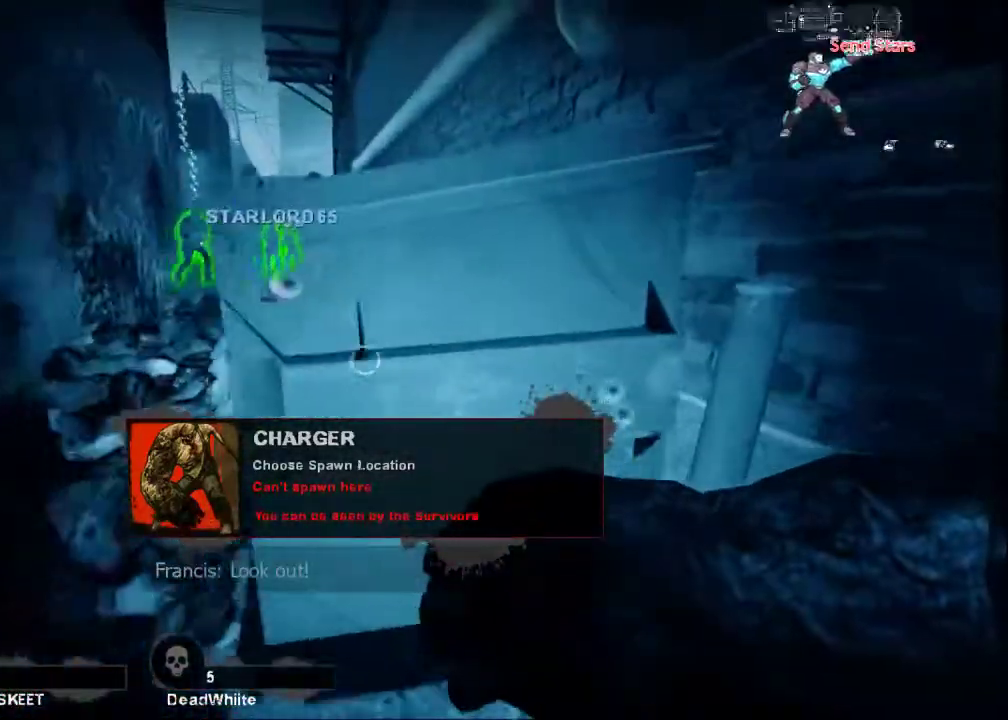
{"keys": ["ctrl"], "mouse": [], "events": [[333, "w", "up"], [400, "d", "up"]]}
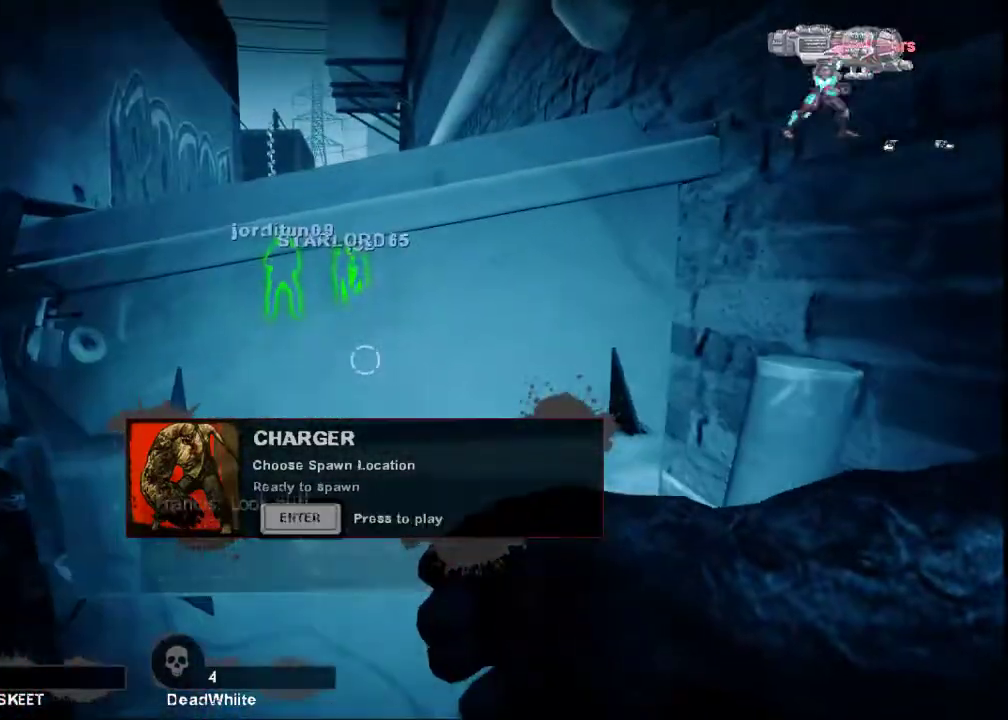
{"keys": ["ctrl"], "mouse": [], "events": []}
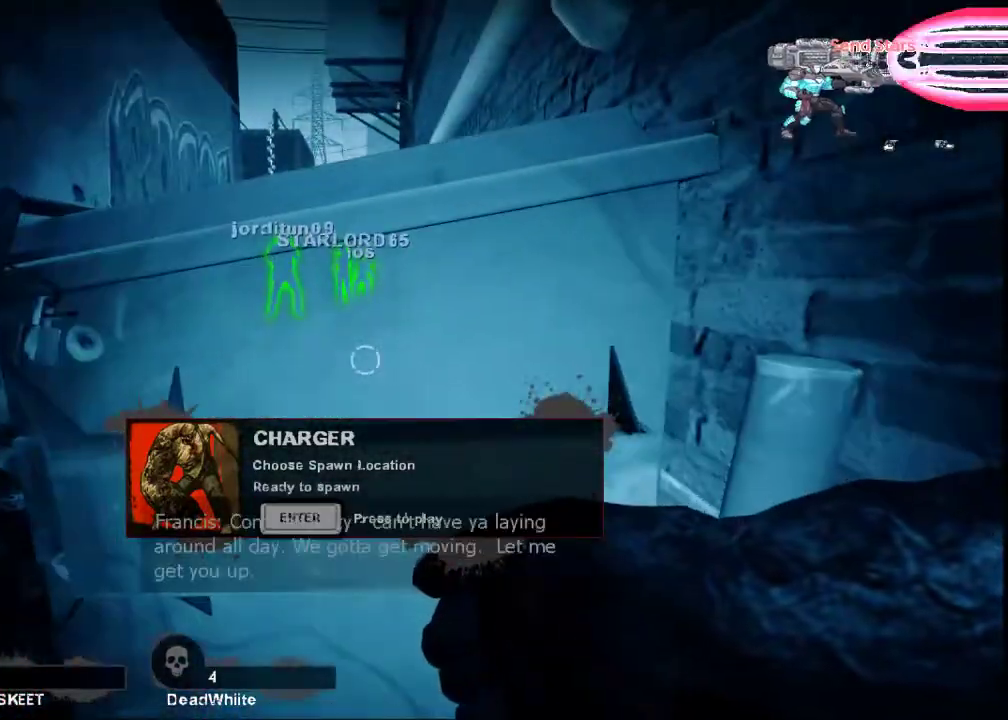
{"keys": ["ctrl"], "mouse": [], "events": []}
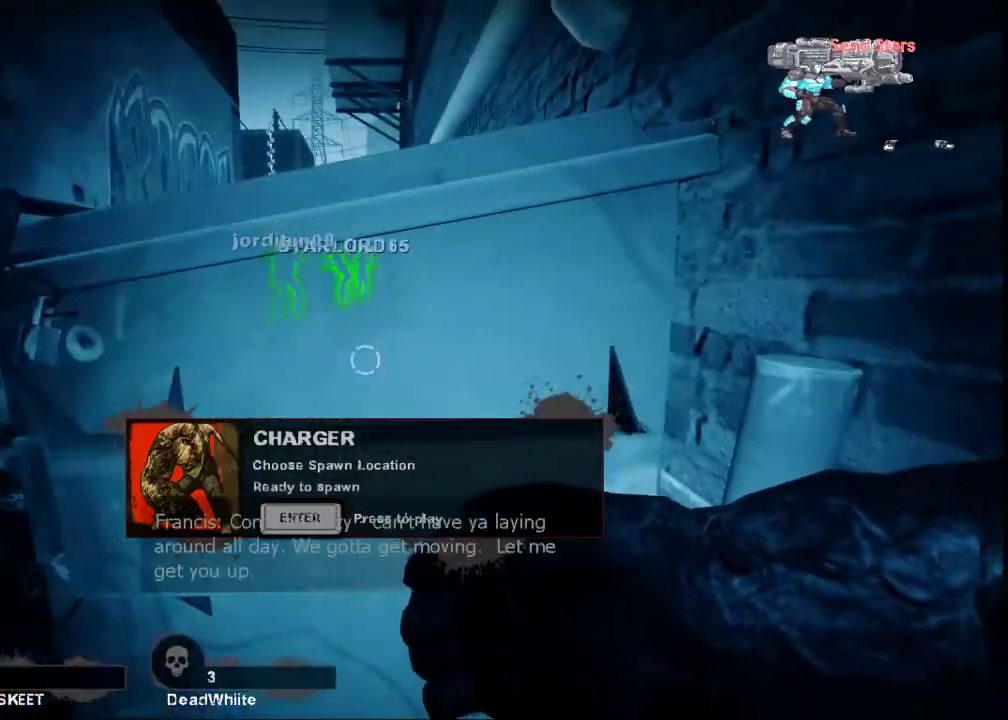
{"keys": ["a"], "mouse": [], "events": [[333, "mouse_left", "down"], [367, "a", "down"], [433, "mouse_left", "up"], [467, "ctrl", "up"]]}
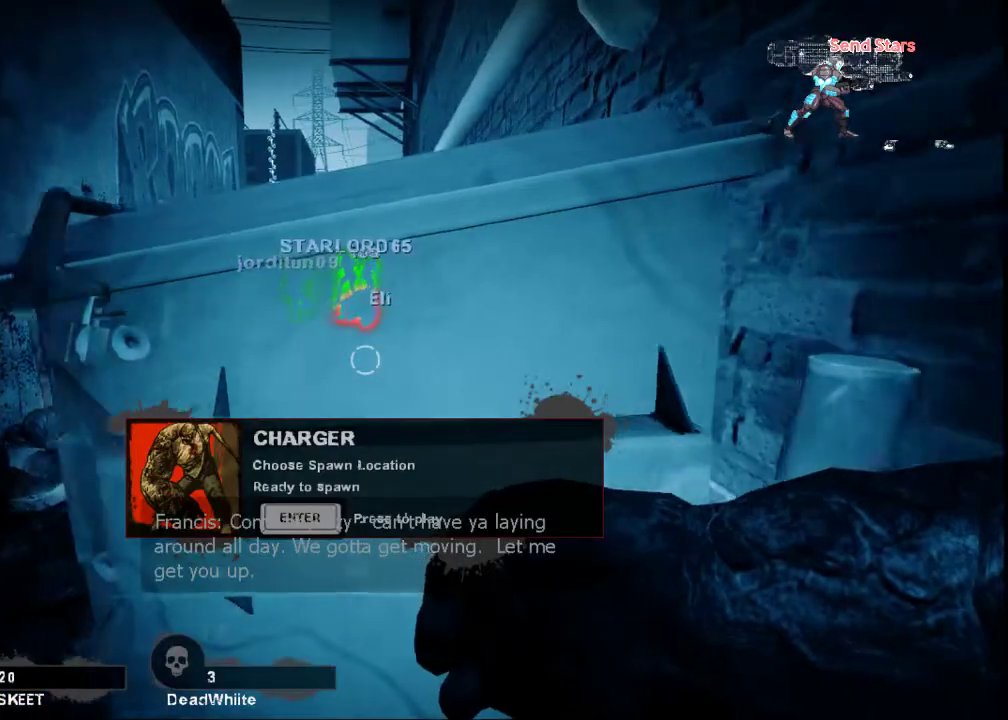
{"keys": ["a", "w"], "mouse": [], "events": [[233, "w", "down"]]}
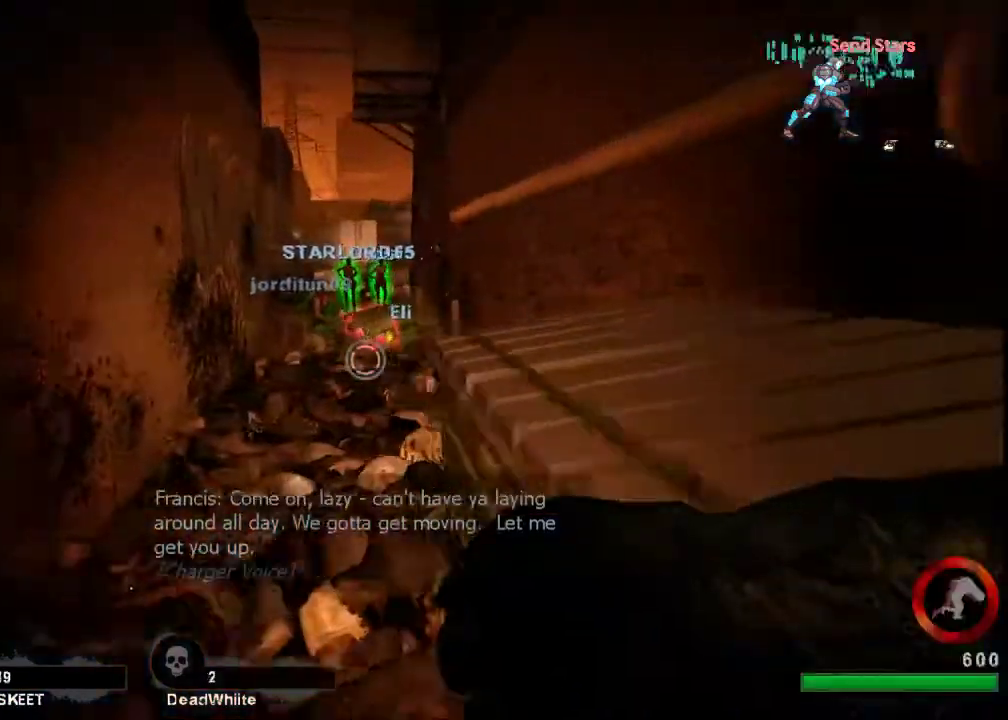
{"keys": ["w"], "mouse": ["left"], "events": [[67, "a", "up"], [467, "mouse_left", "down"]]}
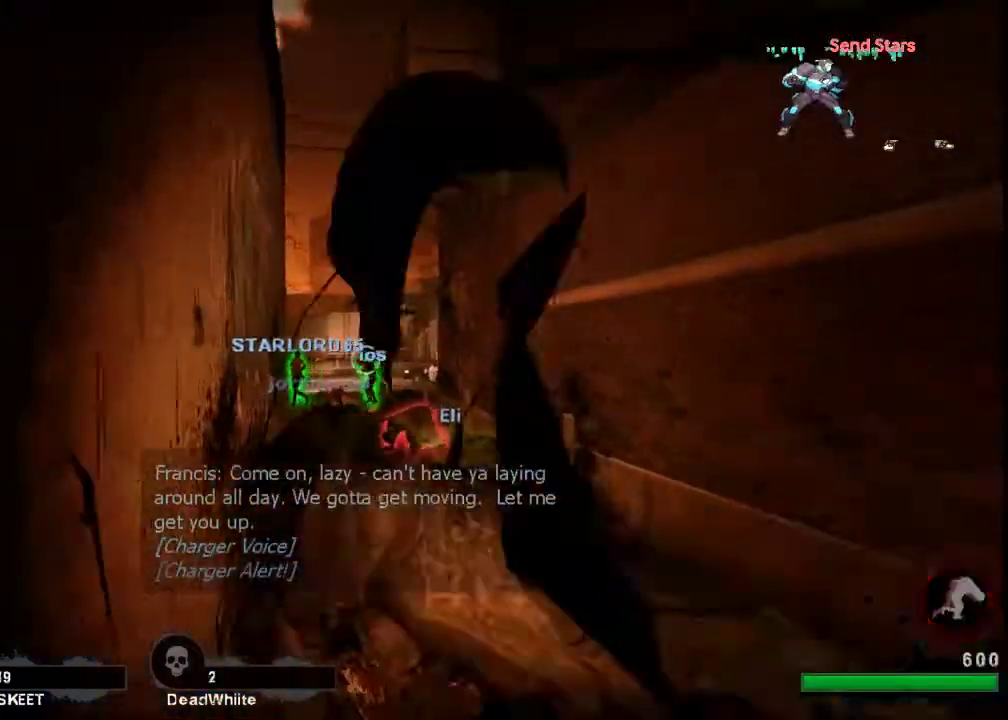
{"keys": [], "mouse": [], "events": [[33, "w", "up"], [100, "mouse_left", "up"], [167, "mouse_left", "down"], [300, "mouse_left", "up"]]}
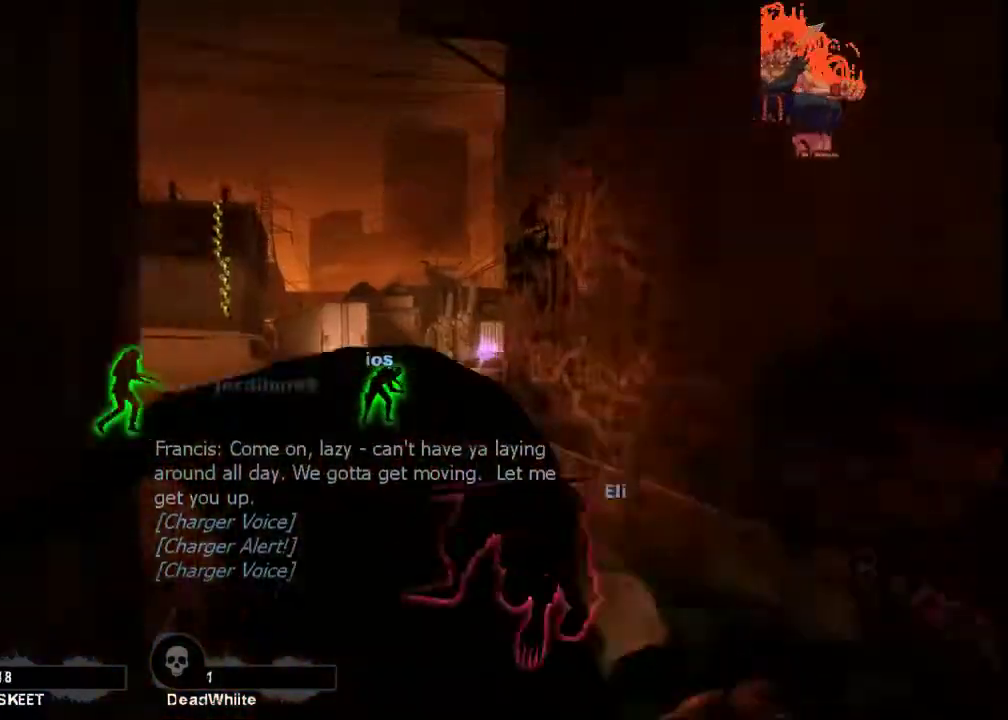
{"keys": [], "mouse": [], "events": []}
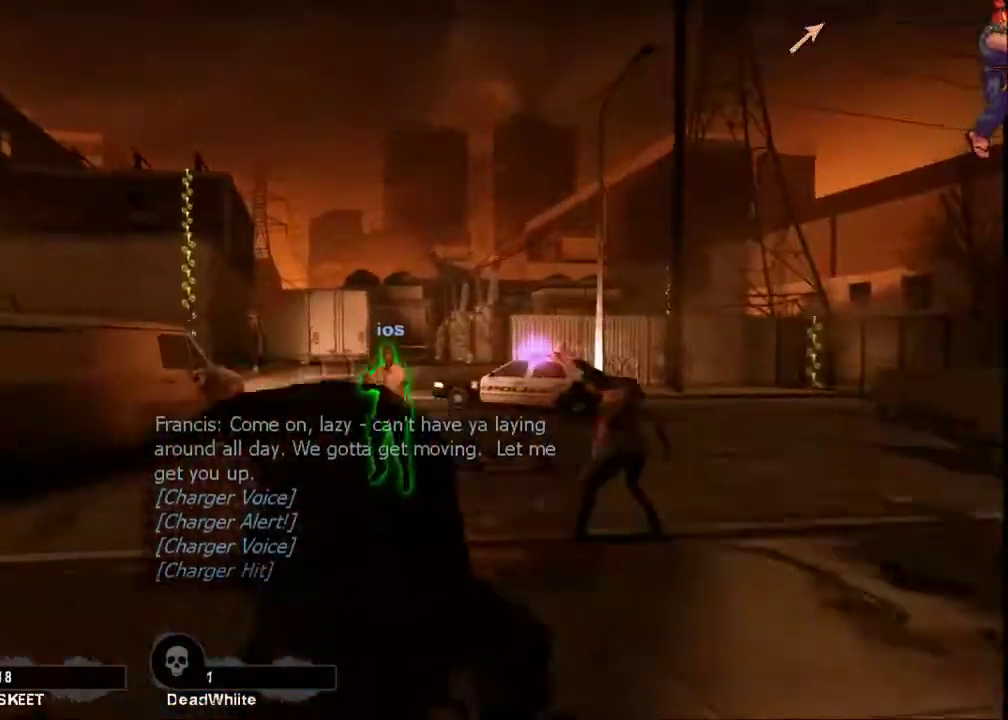
{"keys": [], "mouse": [], "events": []}
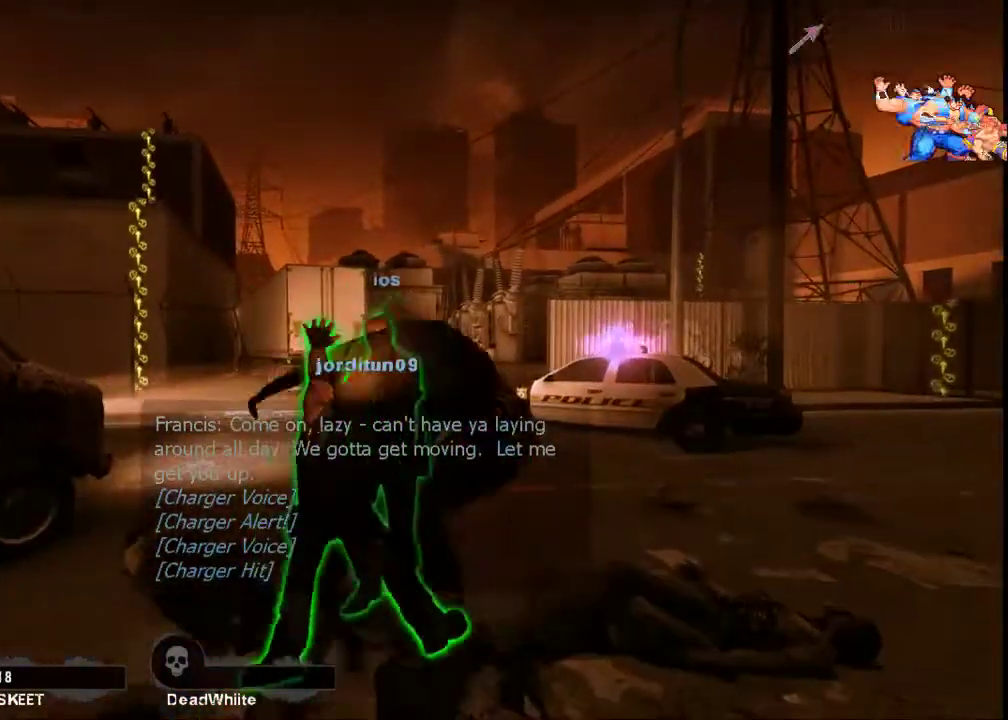
{"keys": [], "mouse": [], "events": []}
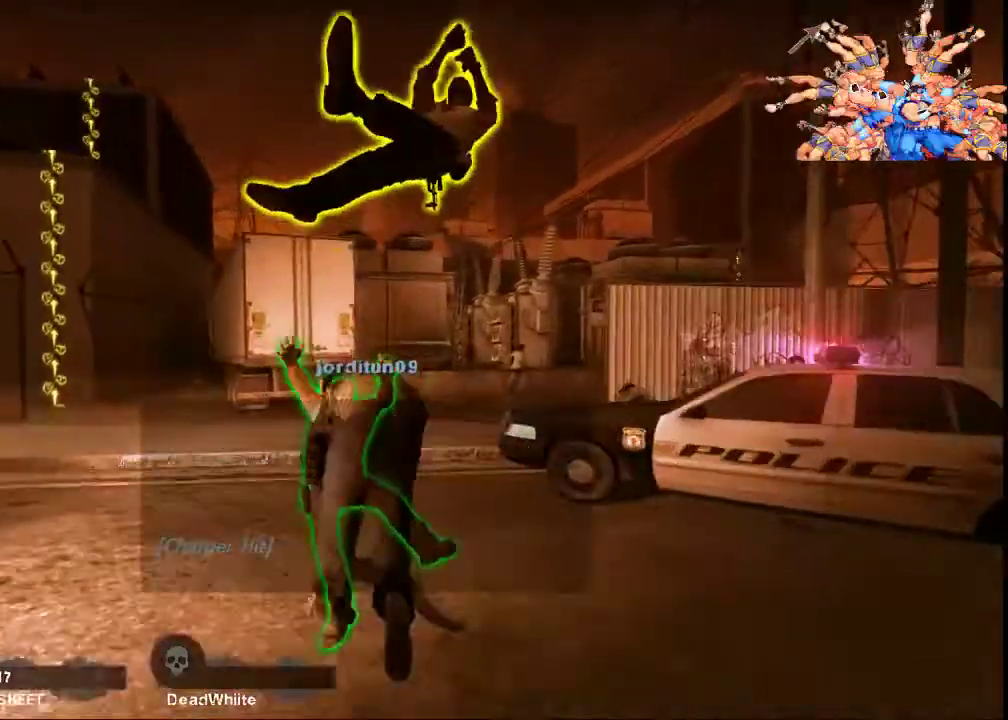
{"keys": [], "mouse": [], "events": []}
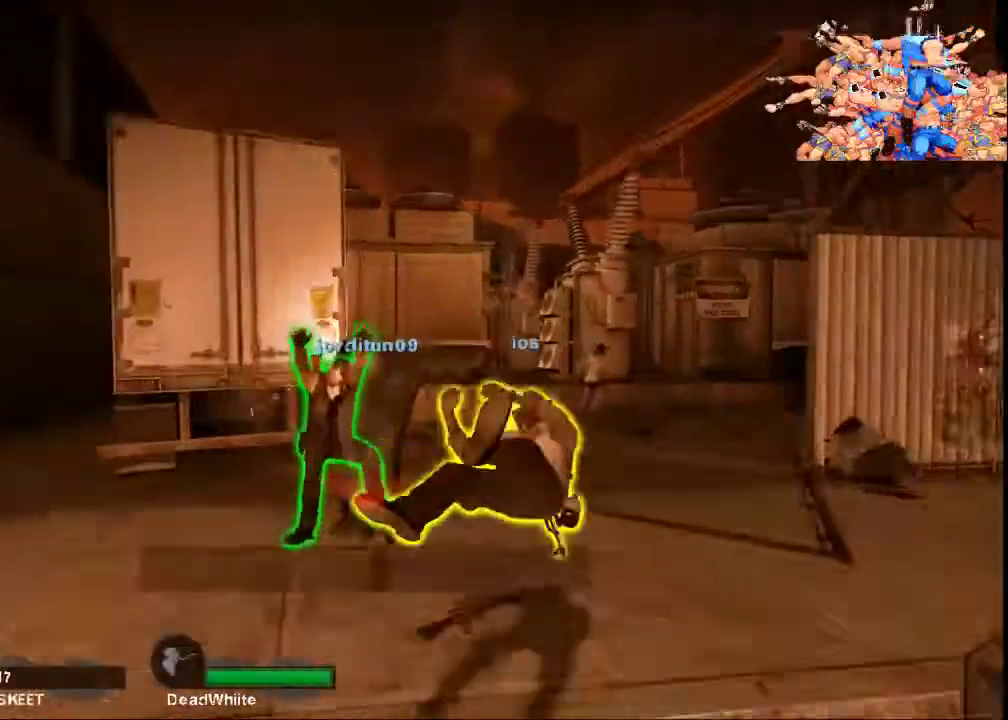
{"keys": [], "mouse": [], "events": []}
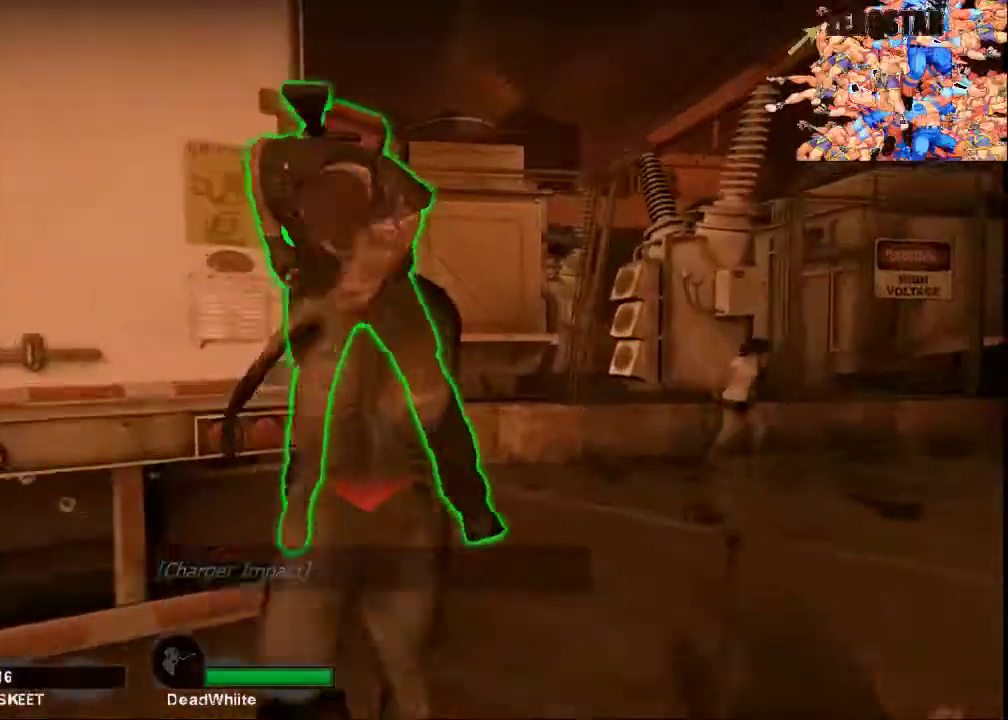
{"keys": [], "mouse": [], "events": []}
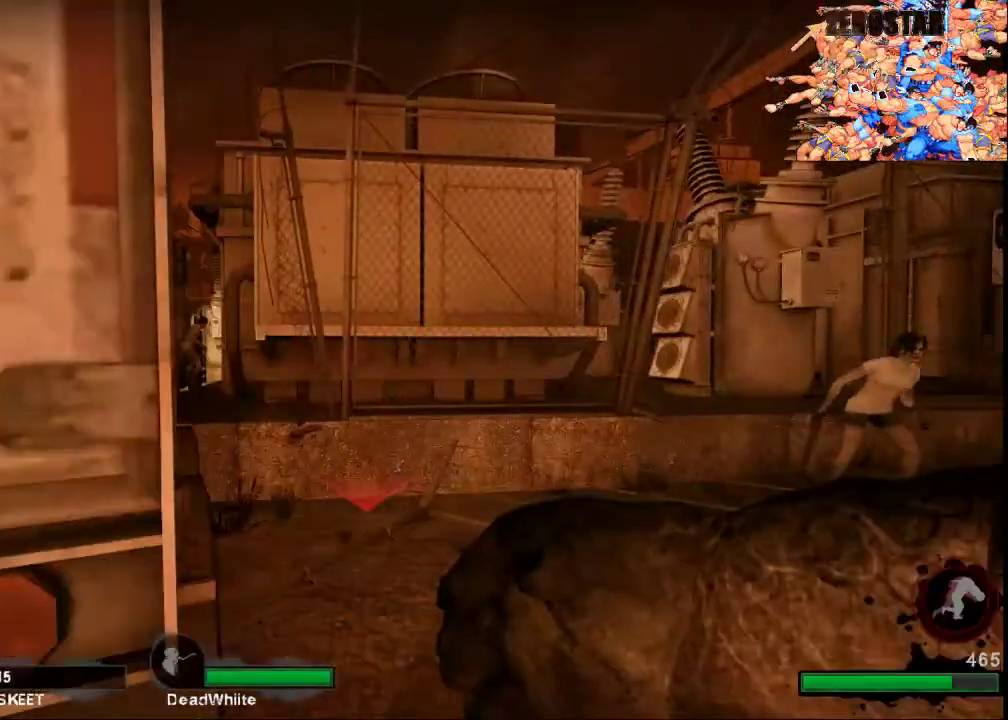
{"keys": [], "mouse": [], "events": []}